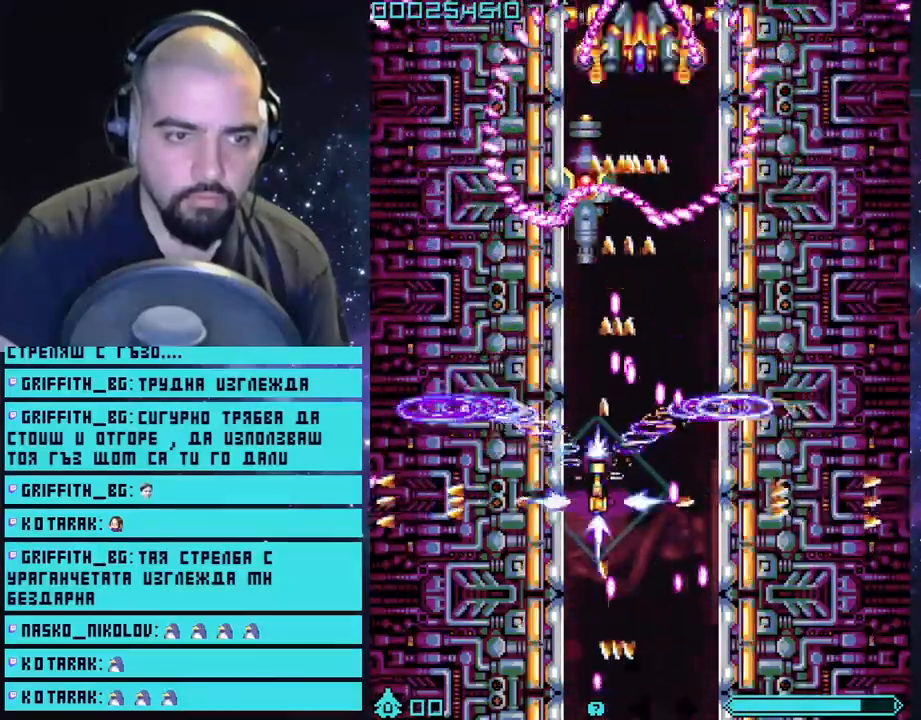
Gameplay with a controller (PlayStation layout); each line is a JSON object with the inputs held at the frame after it. "events" lists button and stick changes between this image and that frame as [ms after this image, input, new state], when the widget could be followed in between.
{"buttons": ["CROSS", "L2"], "left_stick": "center", "right_stick": "center", "events": [[17, "left_stick", "center"], [167, "left_stick", "left"], [433, "left_stick", "center"]]}
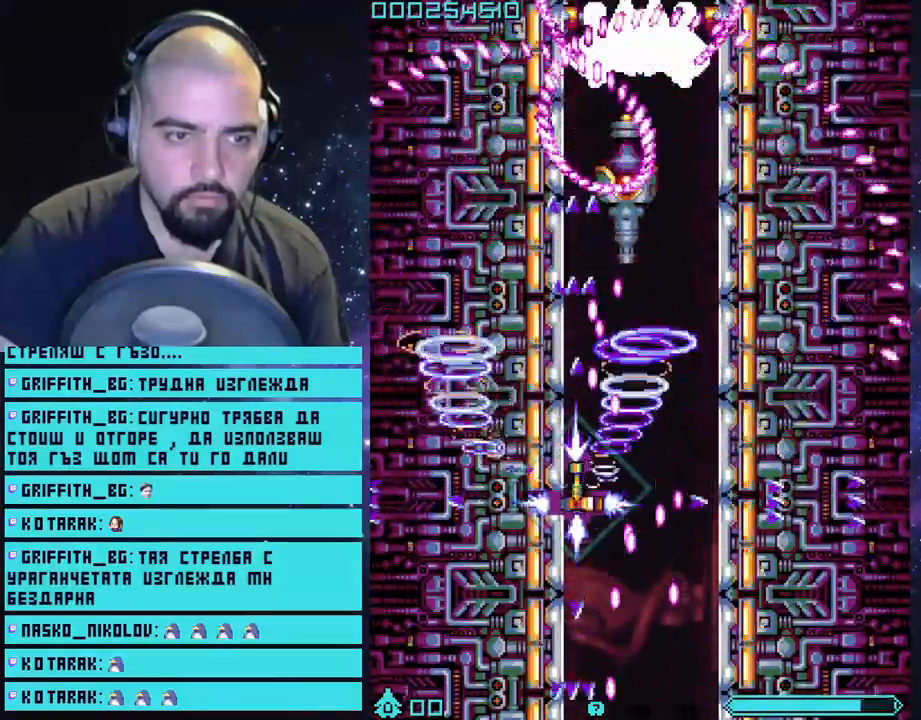
{"buttons": ["CROSS", "L2"], "left_stick": "up-left", "right_stick": "center", "events": [[383, "left_stick", "up-left"]]}
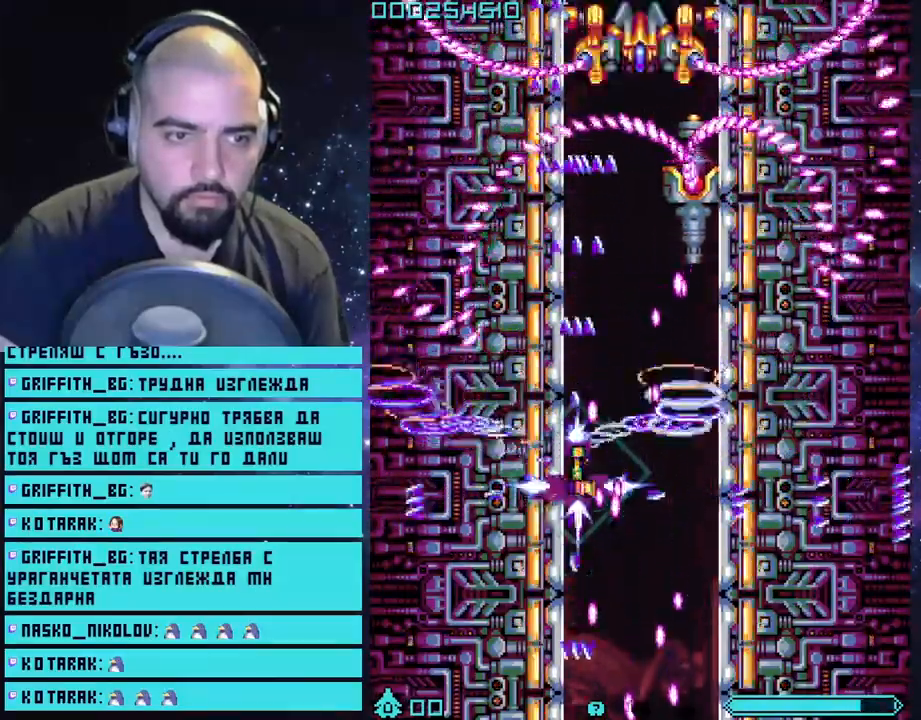
{"buttons": ["CROSS", "L2"], "left_stick": "center", "right_stick": "center", "events": [[483, "left_stick", "center"]]}
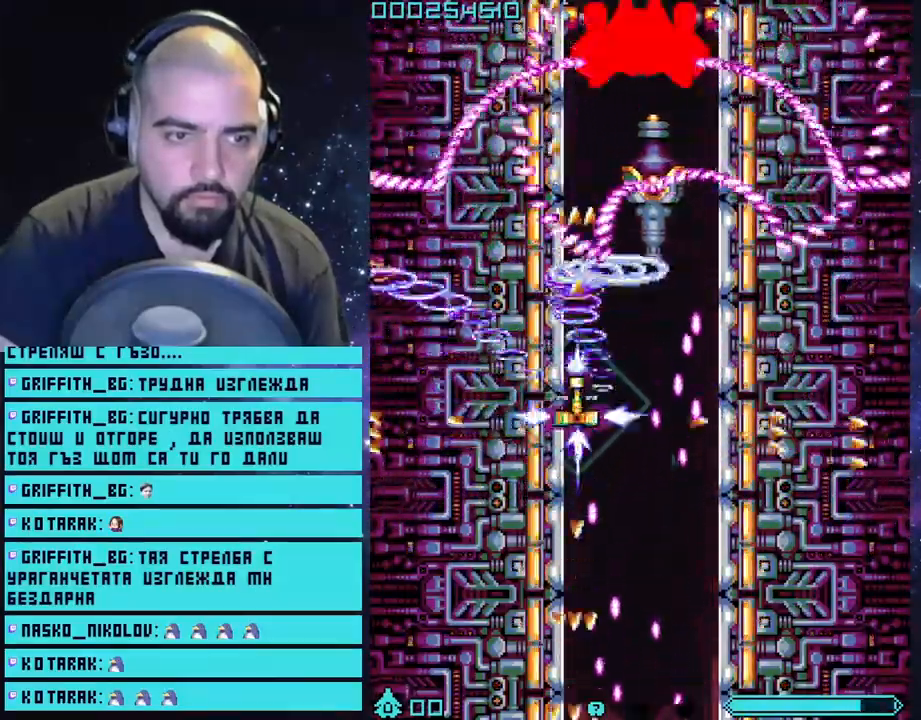
{"buttons": ["CROSS", "L2"], "left_stick": "down", "right_stick": "center", "events": [[117, "left_stick", "right"], [300, "left_stick", "down"]]}
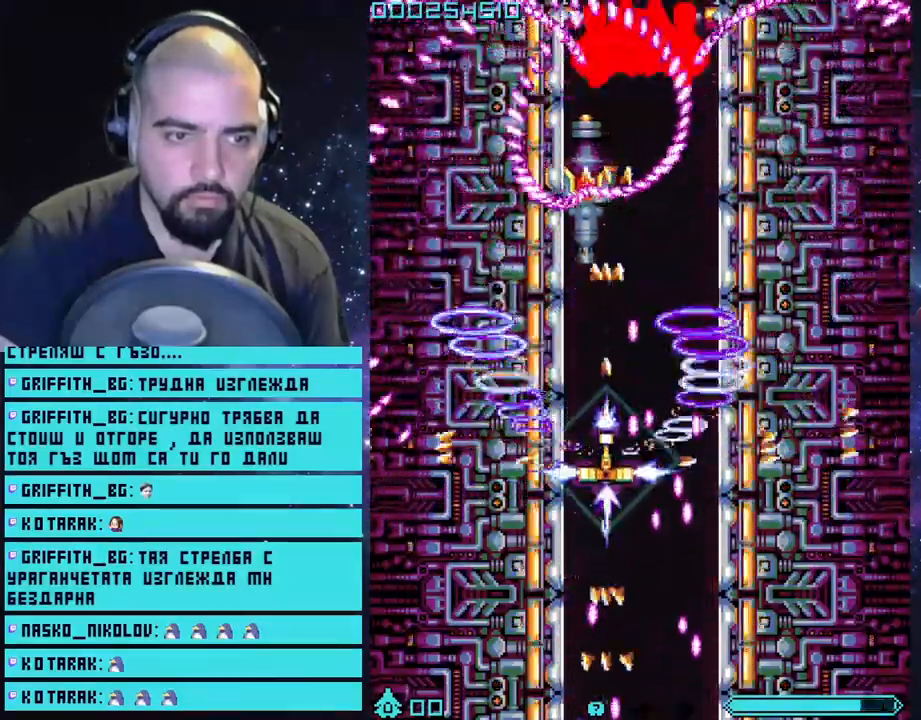
{"buttons": ["CROSS", "L2"], "left_stick": "up-right", "right_stick": "center", "events": [[33, "left_stick", "center"], [150, "left_stick", "left"], [333, "left_stick", "up-right"]]}
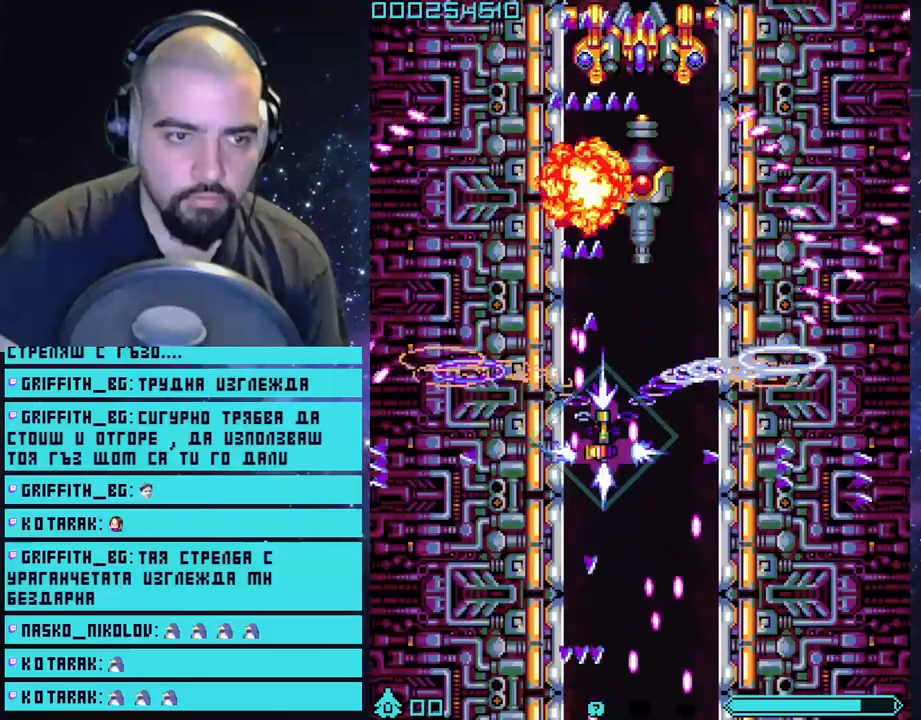
{"buttons": ["CROSS", "L2"], "left_stick": "center", "right_stick": "center", "events": [[17, "left_stick", "center"]]}
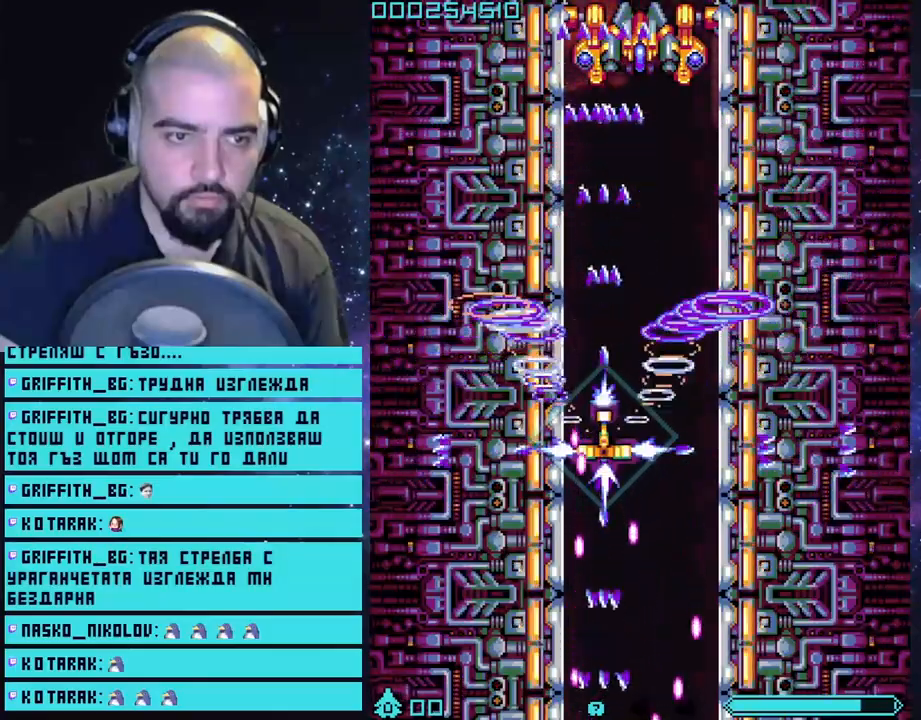
{"buttons": ["CROSS", "L2"], "left_stick": "up-right", "right_stick": "center", "events": [[167, "left_stick", "up"], [383, "left_stick", "up-right"]]}
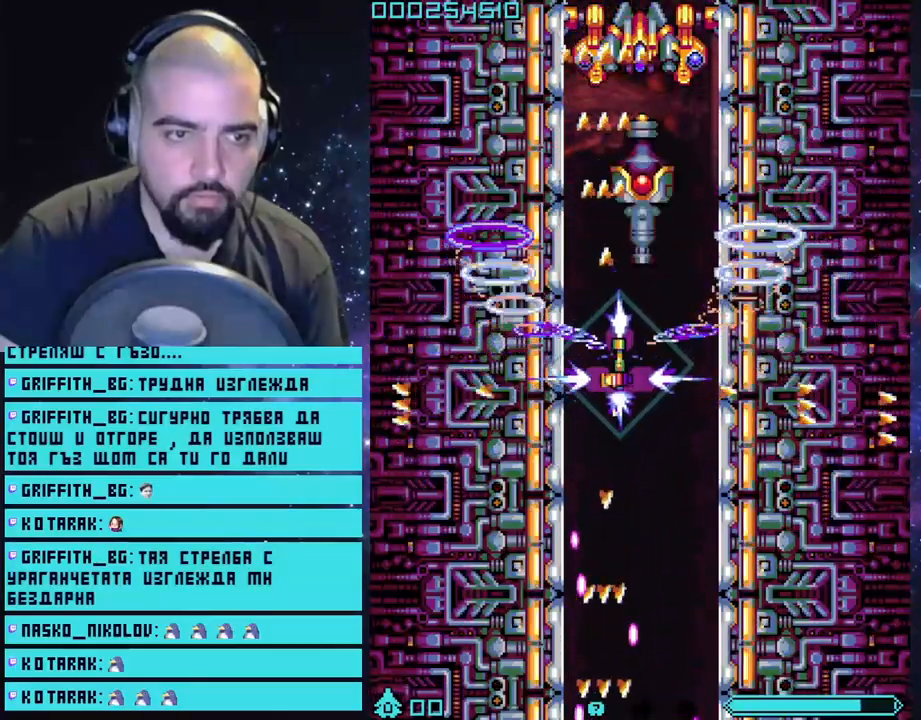
{"buttons": ["CROSS", "L2"], "left_stick": "down", "right_stick": "center", "events": [[100, "left_stick", "center"], [283, "left_stick", "down"]]}
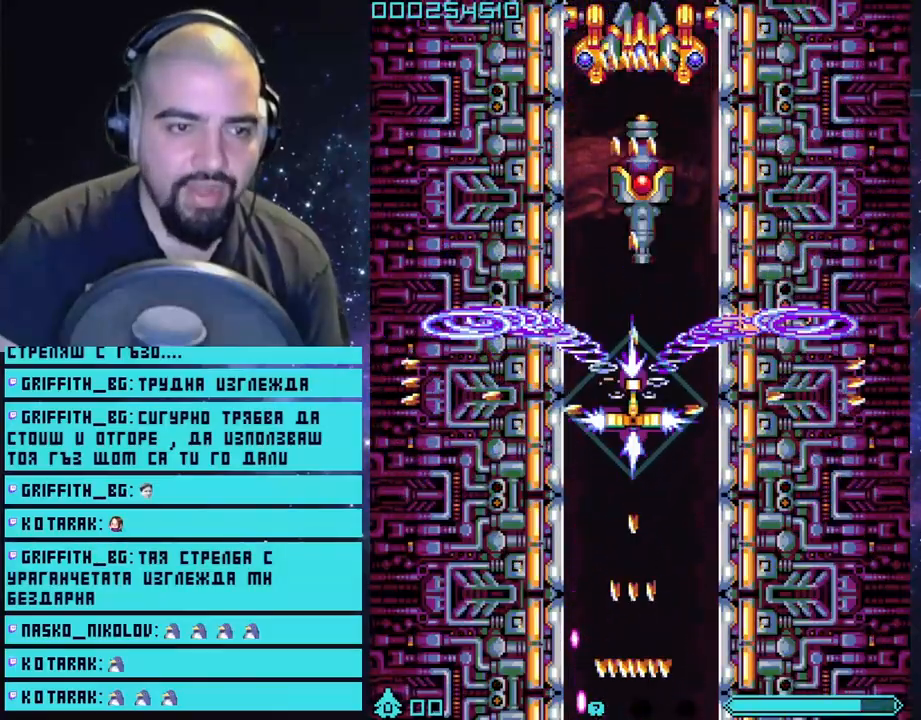
{"buttons": ["CROSS", "L2"], "left_stick": "center", "right_stick": "center", "events": [[50, "left_stick", "center"]]}
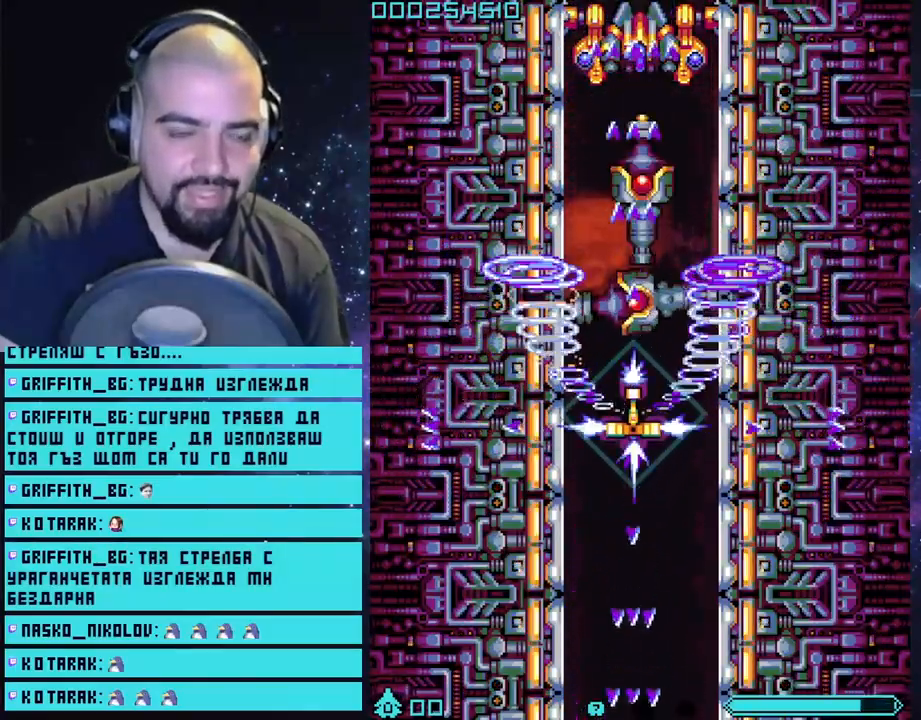
{"buttons": ["CROSS", "L2"], "left_stick": "center", "right_stick": "center", "events": []}
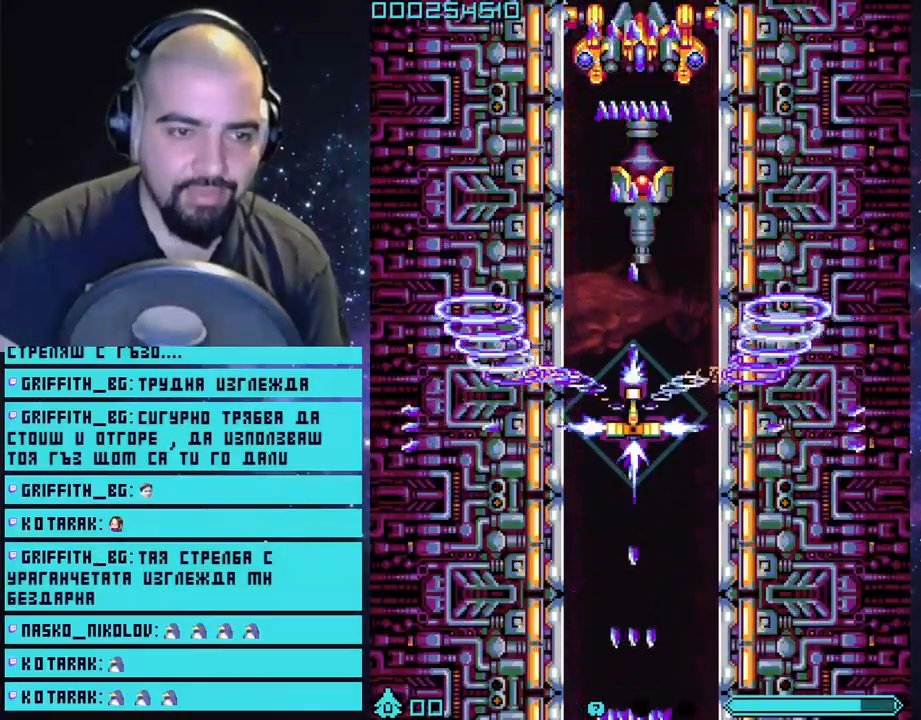
{"buttons": ["CROSS", "L2"], "left_stick": "center", "right_stick": "center", "events": [[33, "left_stick", "down"], [167, "left_stick", "center"]]}
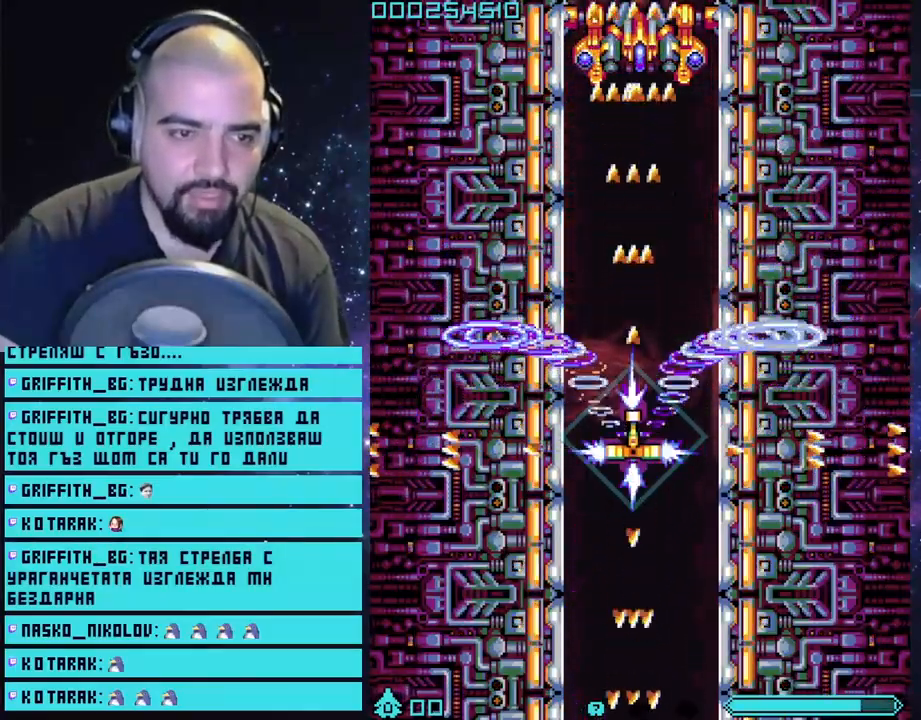
{"buttons": ["CROSS", "L2"], "left_stick": "center", "right_stick": "center", "events": [[67, "left_stick", "up"], [317, "left_stick", "center"]]}
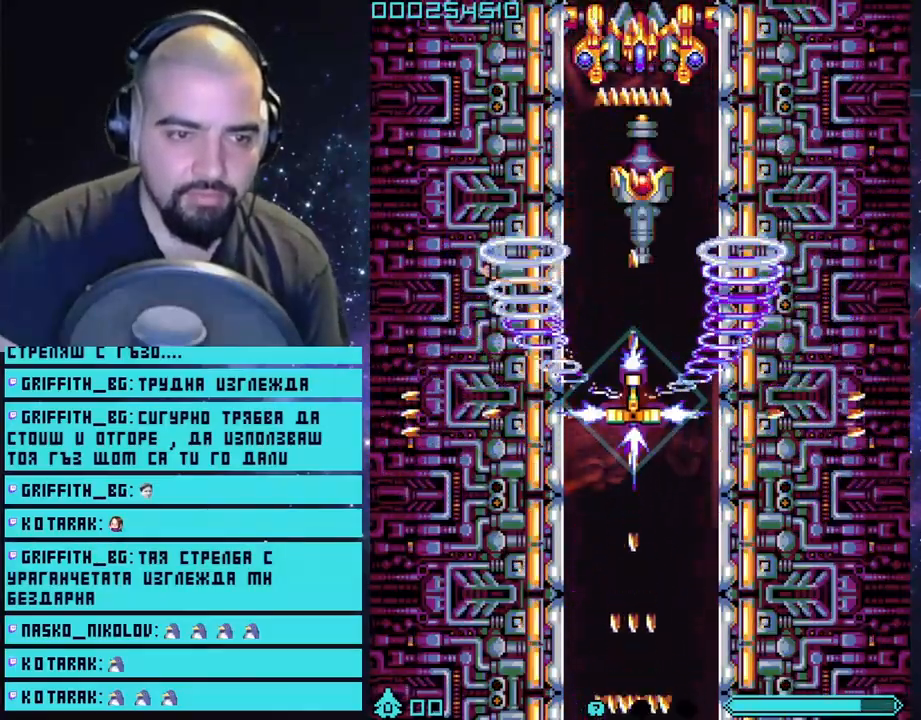
{"buttons": ["CROSS", "L2"], "left_stick": "center", "right_stick": "center", "events": []}
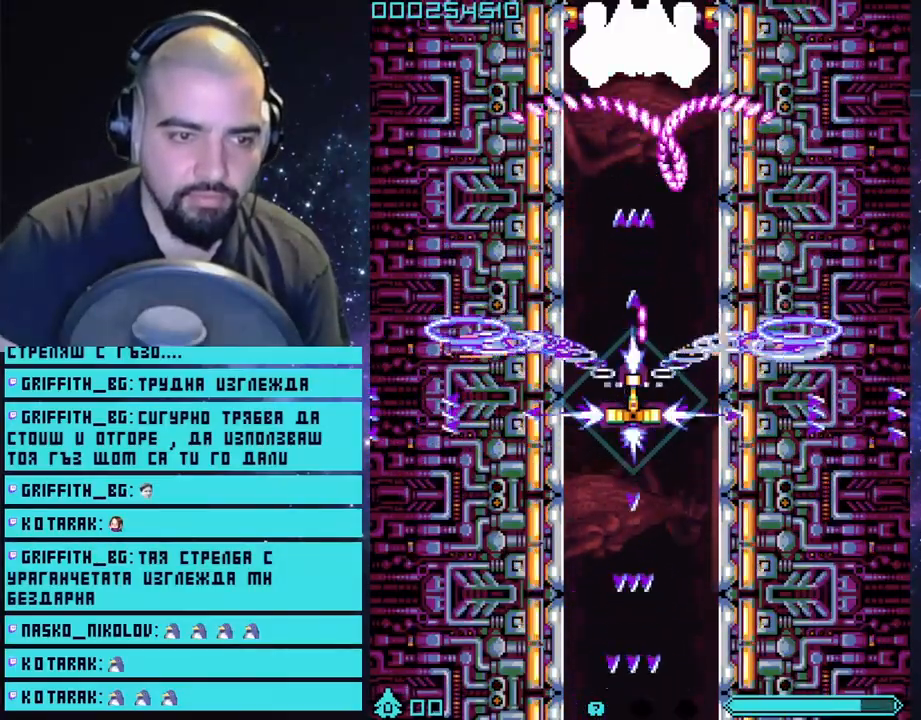
{"buttons": ["CROSS", "L2"], "left_stick": "center", "right_stick": "center", "events": [[250, "left_stick", "left"], [400, "left_stick", "center"]]}
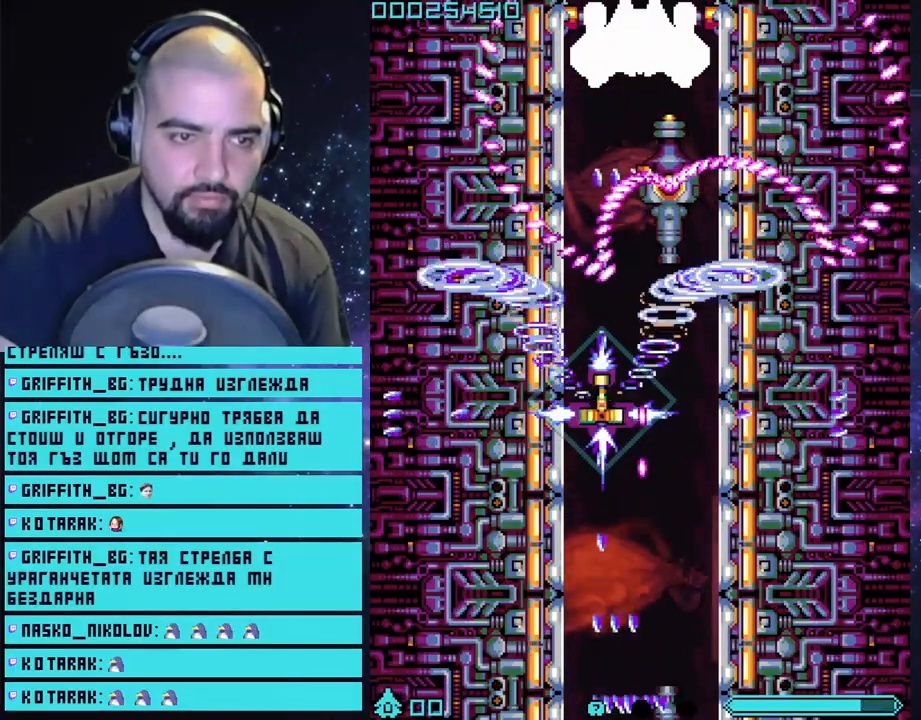
{"buttons": ["CROSS", "L2"], "left_stick": "center", "right_stick": "center", "events": [[67, "left_stick", "right"], [183, "left_stick", "center"]]}
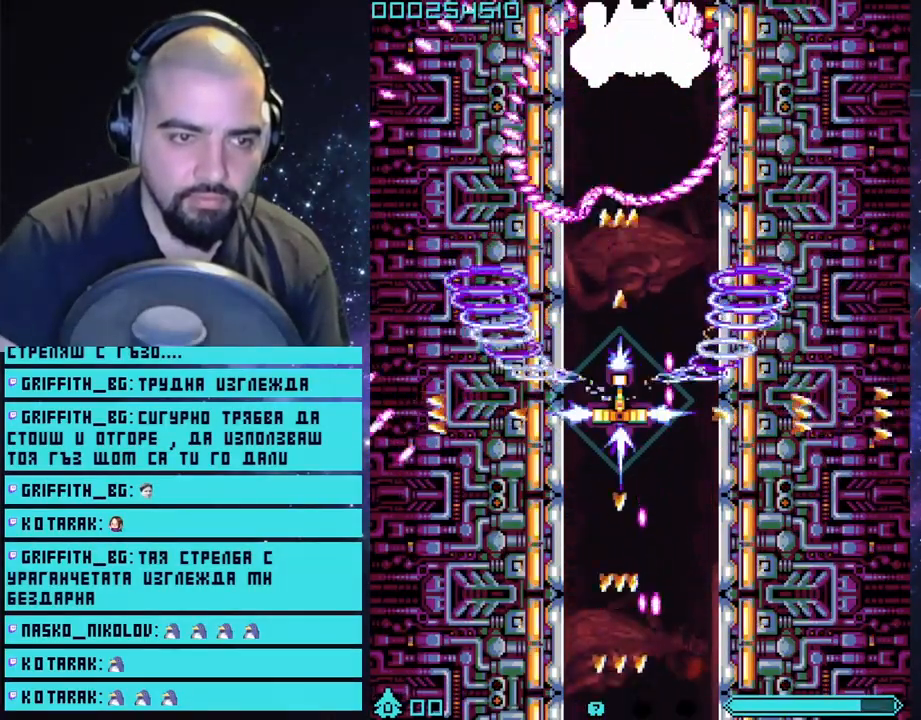
{"buttons": ["CROSS", "L2"], "left_stick": "center", "right_stick": "center", "events": []}
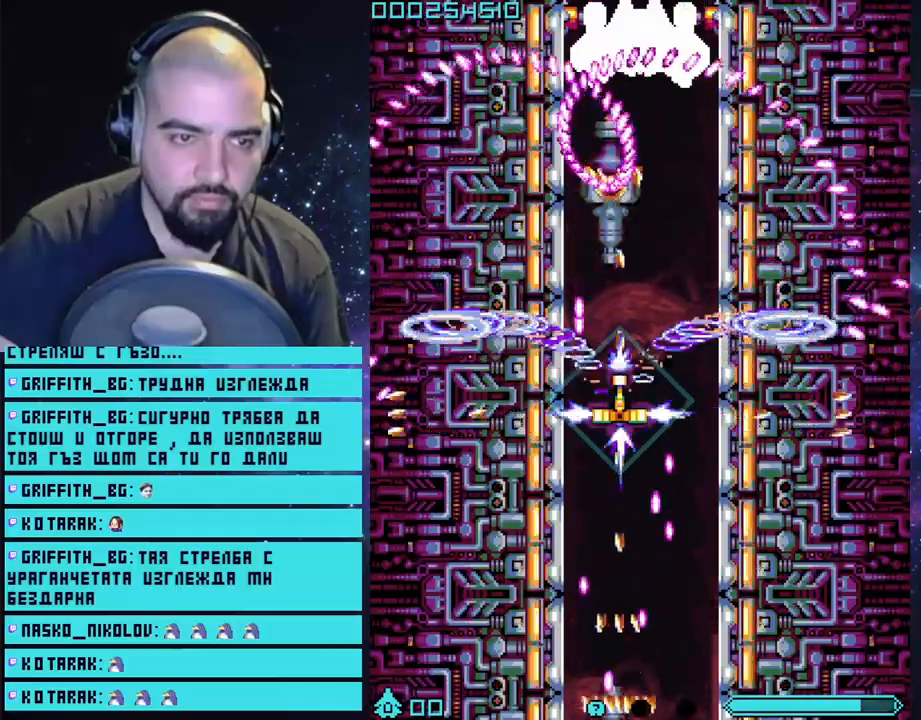
{"buttons": ["CROSS", "L2"], "left_stick": "center", "right_stick": "center", "events": [[200, "left_stick", "down-right"], [300, "left_stick", "center"]]}
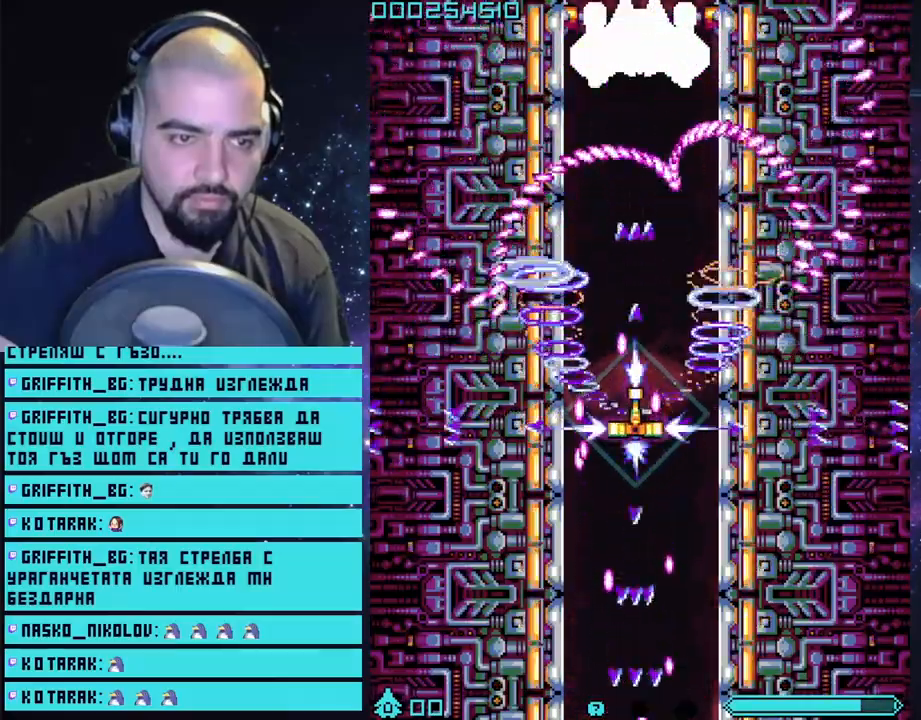
{"buttons": ["CROSS", "L2"], "left_stick": "center", "right_stick": "center", "events": [[233, "left_stick", "down-right"], [350, "left_stick", "center"]]}
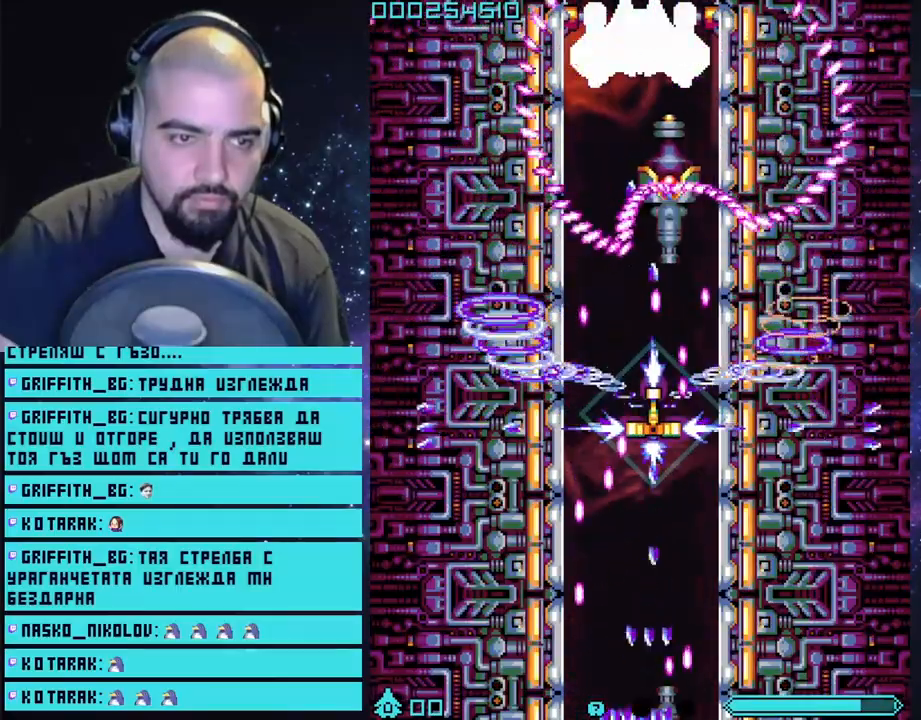
{"buttons": ["CROSS", "L2"], "left_stick": "center", "right_stick": "center", "events": [[117, "left_stick", "left"], [267, "left_stick", "center"]]}
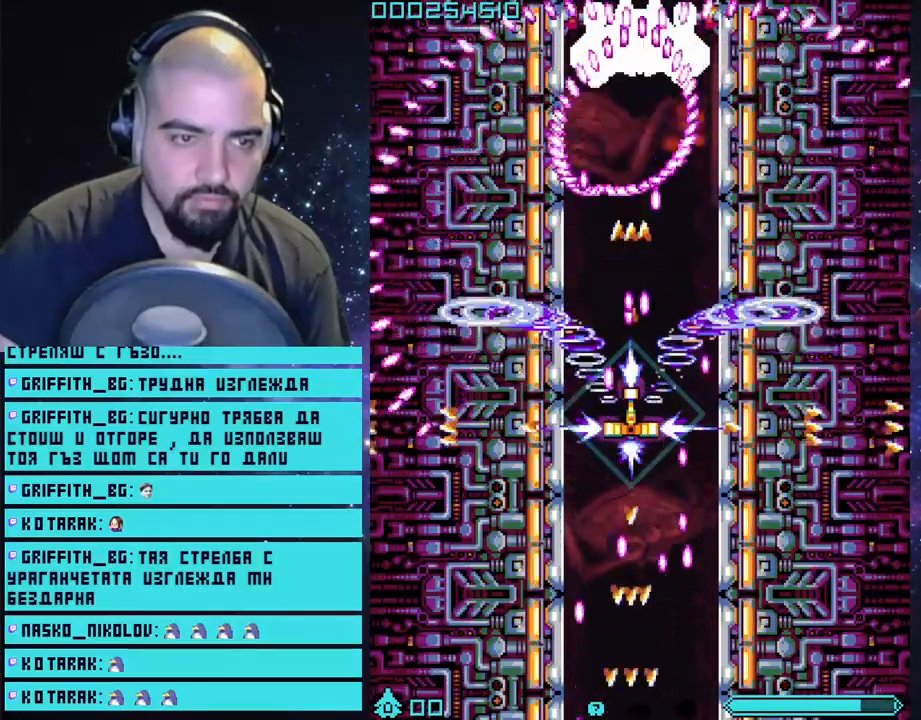
{"buttons": ["CROSS", "L2"], "left_stick": "center", "right_stick": "center", "events": [[150, "left_stick", "down-left"], [383, "left_stick", "center"]]}
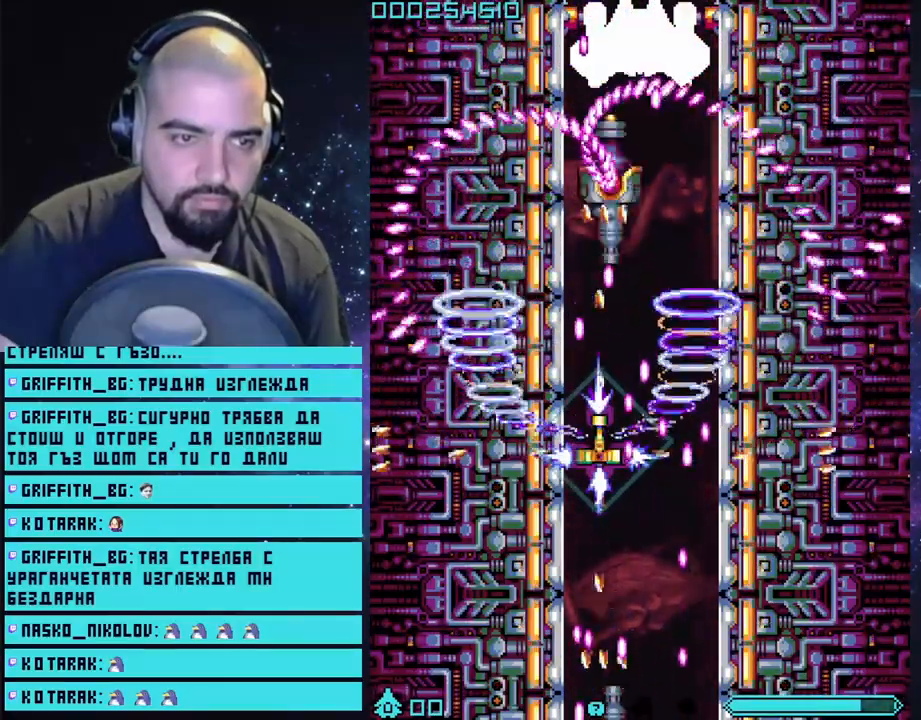
{"buttons": ["CROSS", "L2"], "left_stick": "center", "right_stick": "center", "events": [[217, "left_stick", "up-right"], [350, "left_stick", "center"]]}
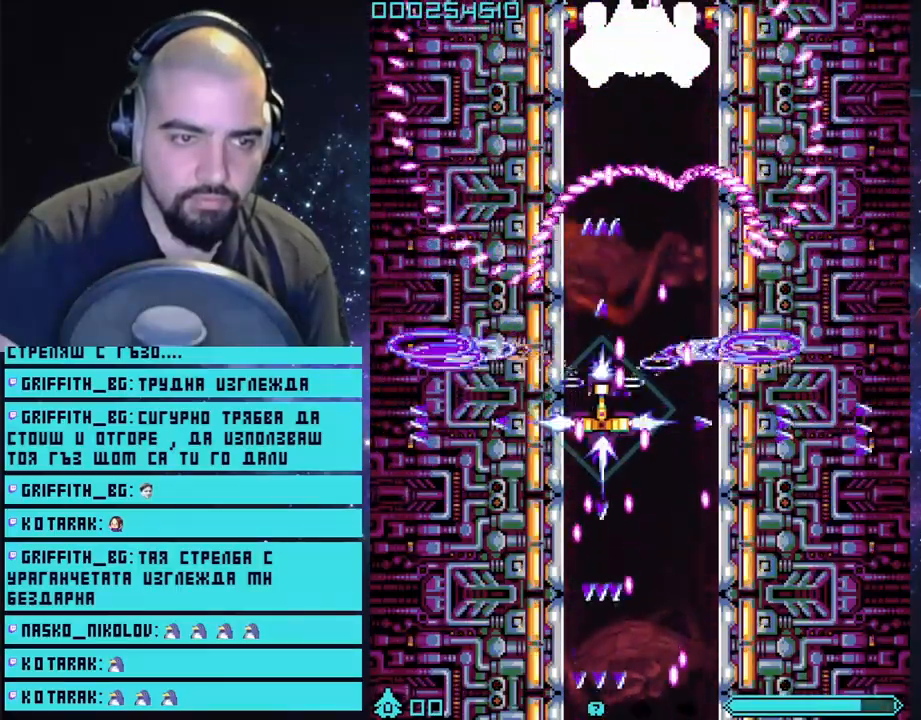
{"buttons": ["CROSS", "L2"], "left_stick": "center", "right_stick": "center", "events": []}
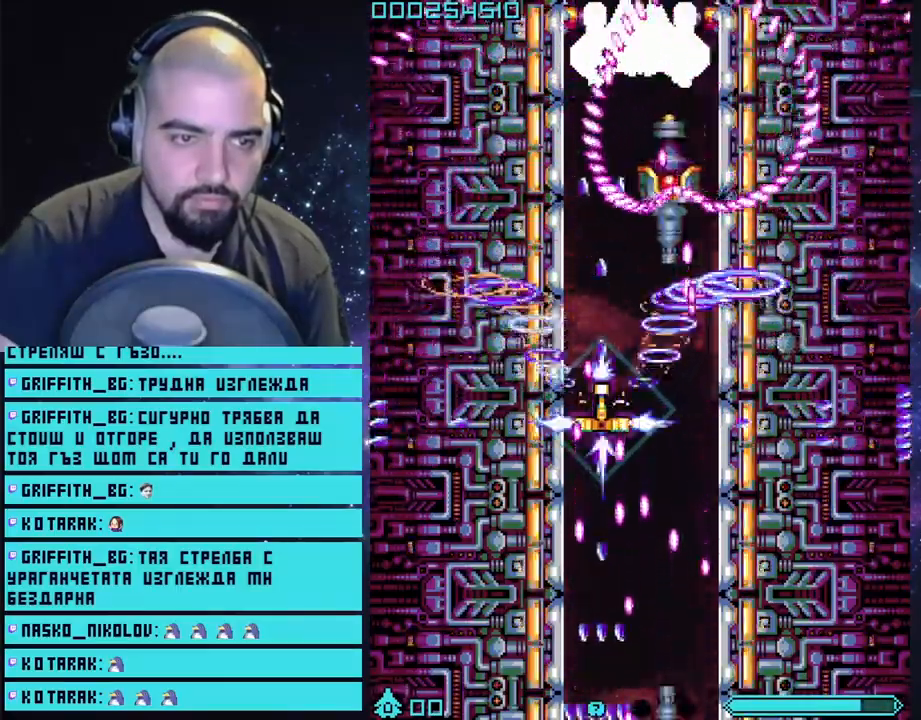
{"buttons": ["CROSS", "L2"], "left_stick": "center", "right_stick": "center", "events": []}
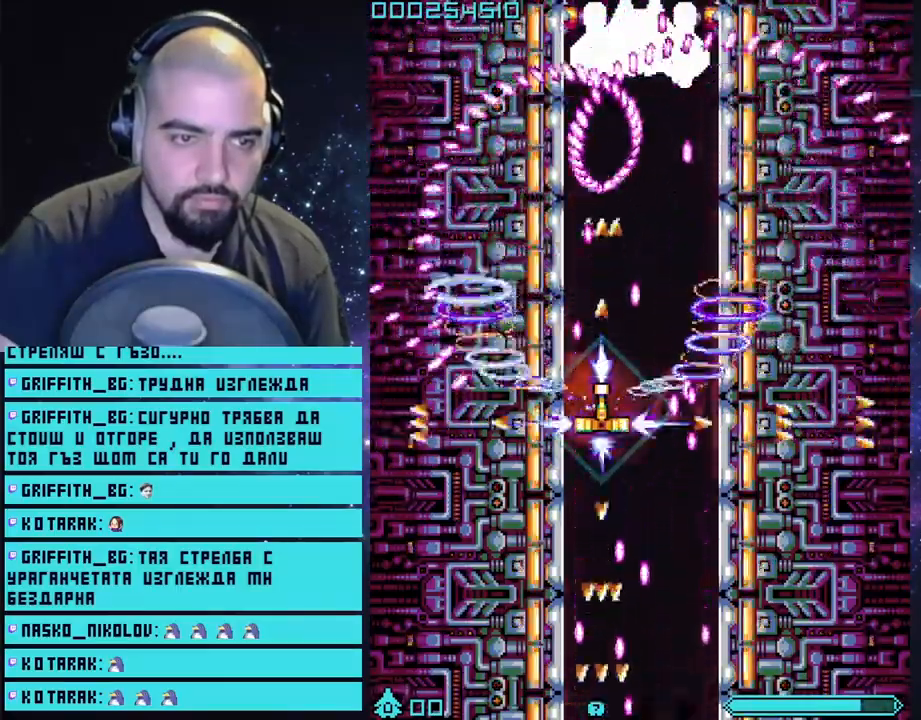
{"buttons": ["CROSS", "L2"], "left_stick": "center", "right_stick": "center", "events": [[117, "left_stick", "down"], [233, "left_stick", "center"]]}
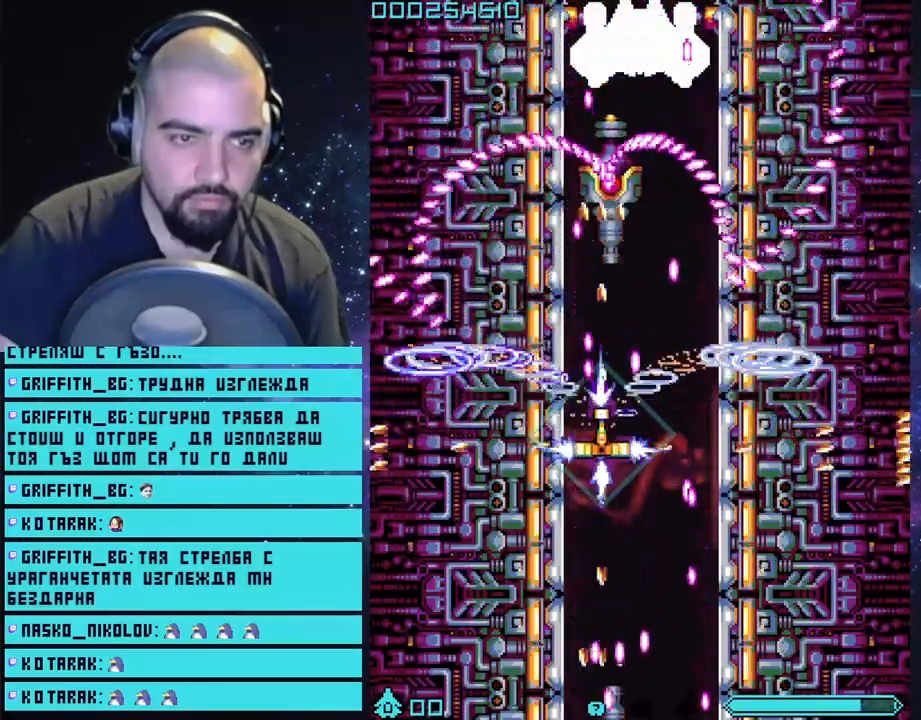
{"buttons": ["CROSS", "L2"], "left_stick": "center", "right_stick": "center", "events": [[50, "left_stick", "right"], [200, "left_stick", "center"]]}
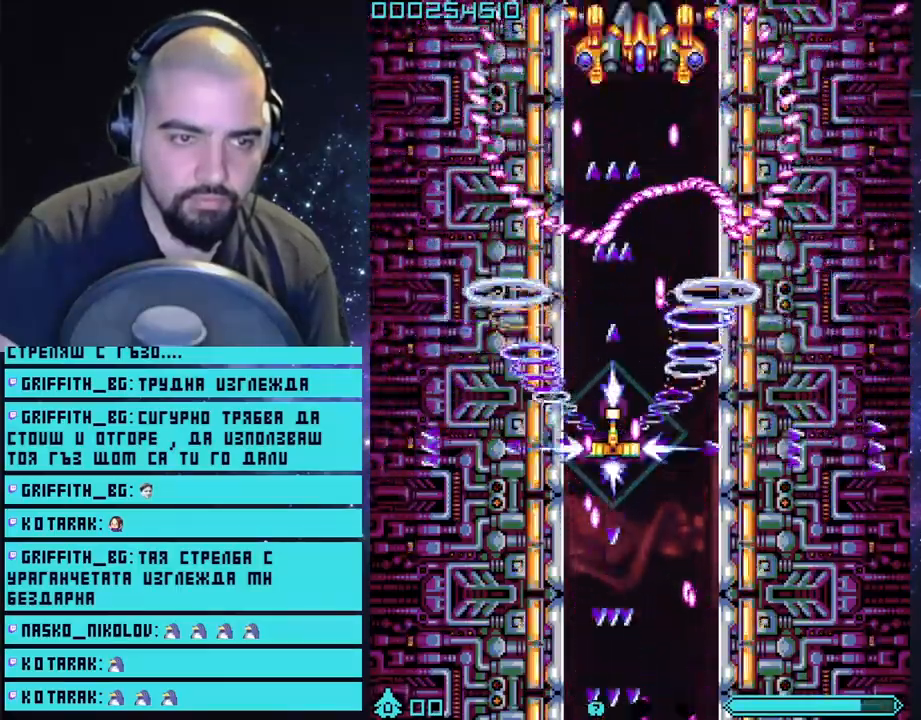
{"buttons": ["CROSS", "L2"], "left_stick": "center", "right_stick": "center", "events": []}
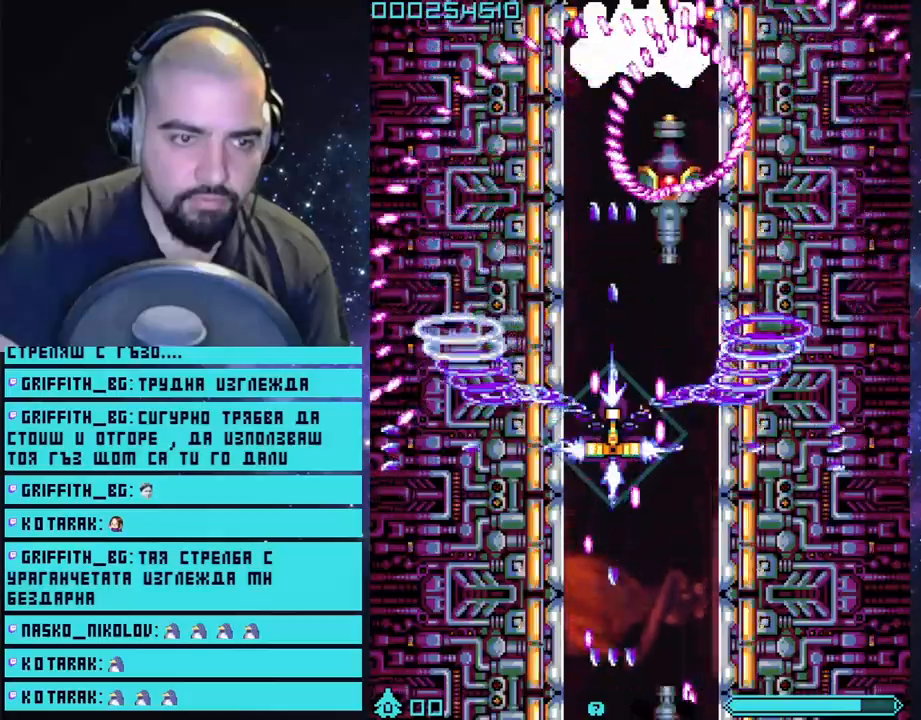
{"buttons": ["CROSS", "L2"], "left_stick": "center", "right_stick": "center", "events": []}
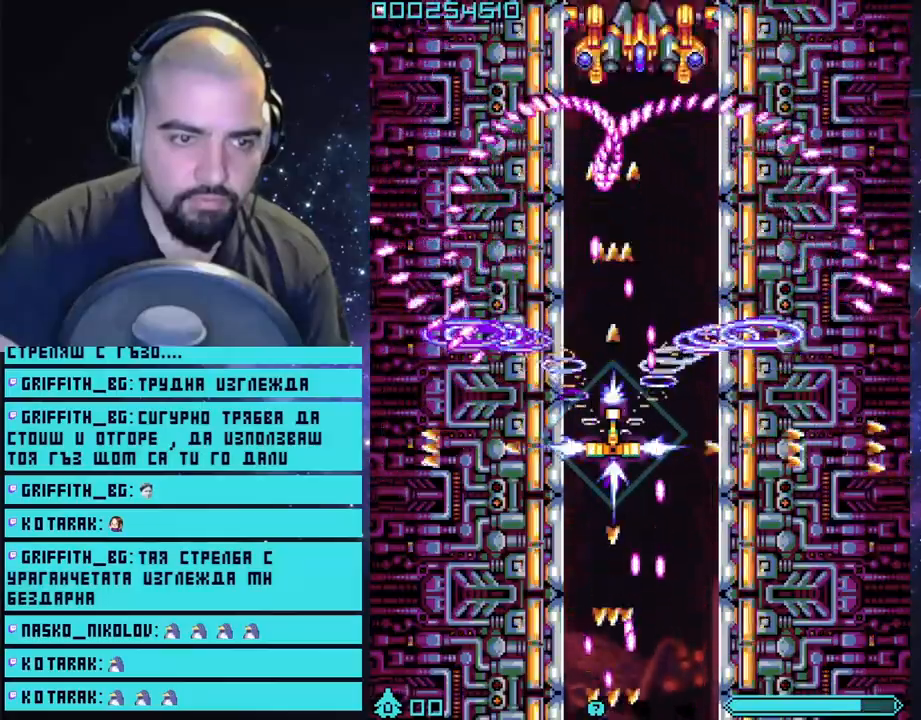
{"buttons": ["CROSS", "L2"], "left_stick": "center", "right_stick": "center", "events": [[367, "left_stick", "left"], [450, "left_stick", "center"]]}
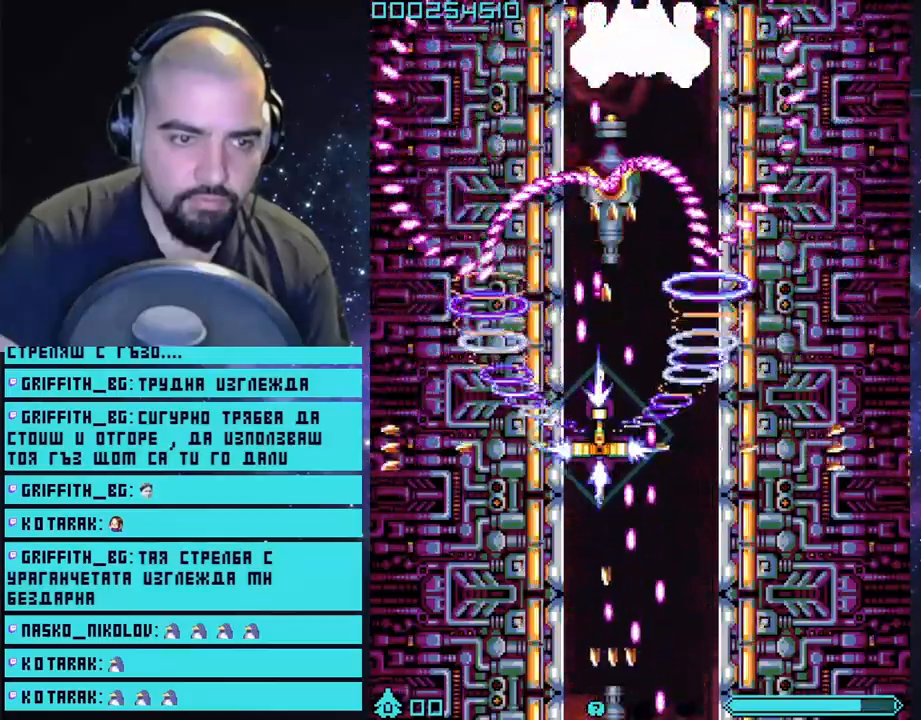
{"buttons": ["CROSS", "L2"], "left_stick": "center", "right_stick": "center", "events": [[117, "left_stick", "right"], [200, "left_stick", "center"]]}
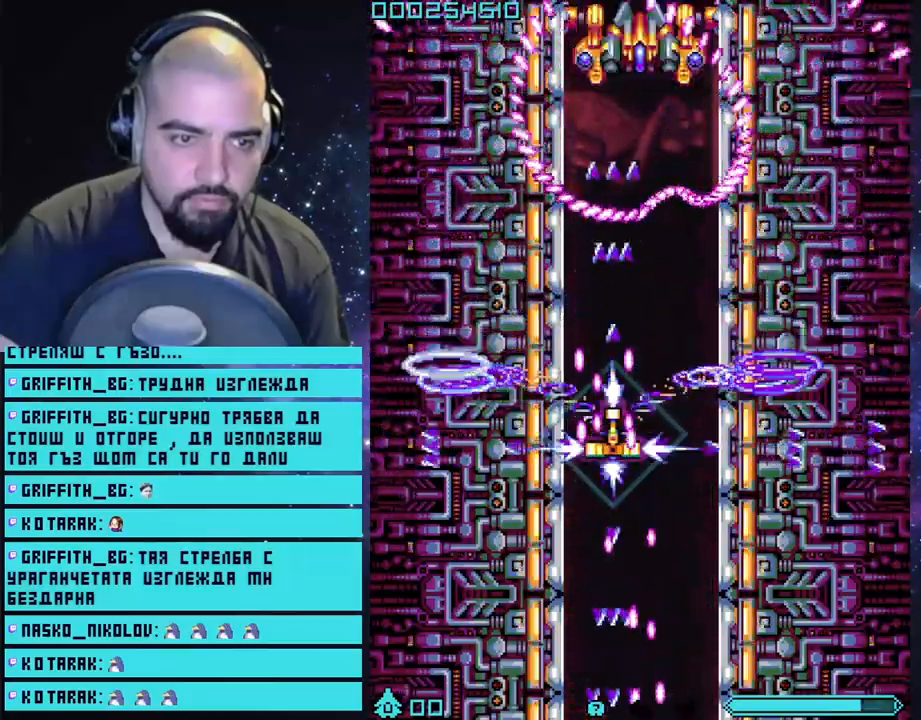
{"buttons": ["CROSS", "L2"], "left_stick": "center", "right_stick": "center", "events": [[17, "CIRCLE", "down"], [133, "CIRCLE", "up"]]}